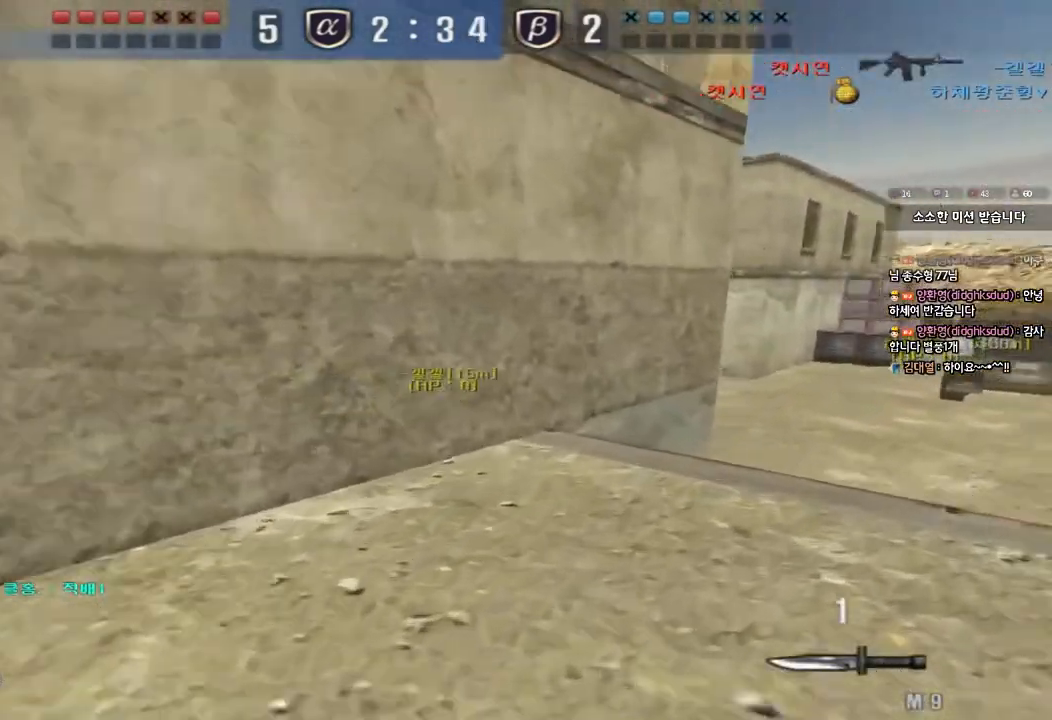
Gameplay with keyboard; each line is a JSON object with the keys held at the frame after it. "events" lists presses ("down") and releases ("up") of "a", "ctrl", "d", "e", "f", "q", "r", "s", "shift", "space", "tab" and "w" between this image and that frame as [ms after this image, input, new state], when the widget could be followed in between. No other keys are recorded. Mouse input is not recorded.
{"keys": ["d", "w"], "events": [[283, "ctrl", "down"], [283, "d", "up"], [300, "w", "up"], [367, "ctrl", "up"], [367, "w", "down"], [383, "d", "down"]]}
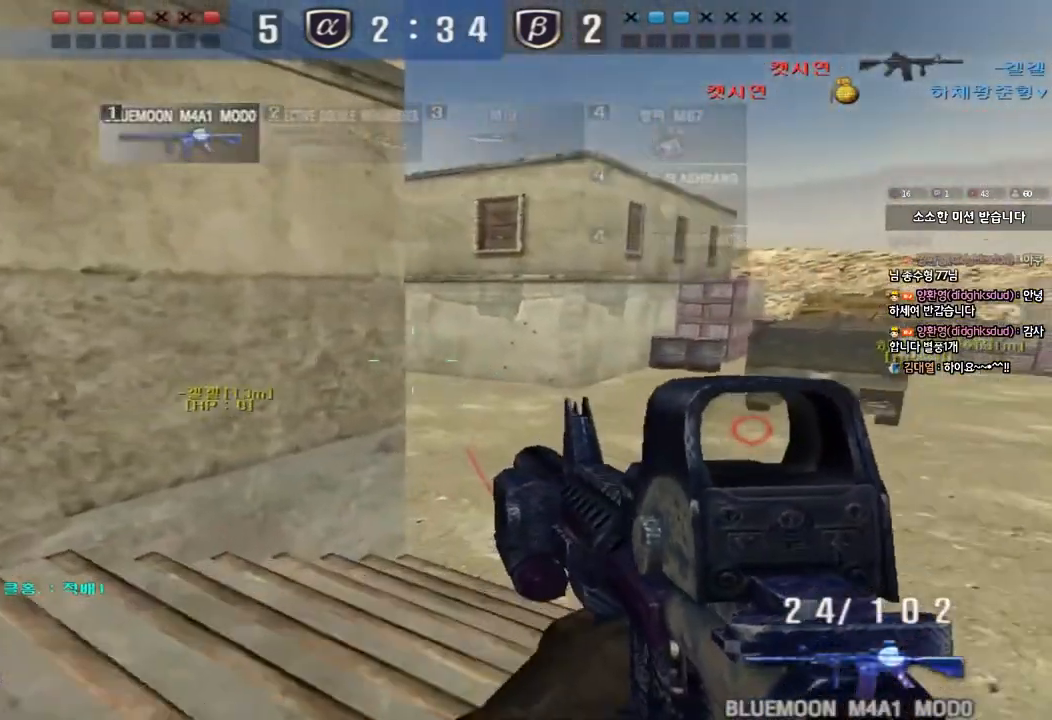
{"keys": ["ctrl"], "events": [[83, "ctrl", "down"], [83, "d", "up"], [100, "w", "up"], [167, "ctrl", "up"], [183, "d", "down"], [183, "w", "down"], [450, "ctrl", "down"], [450, "d", "up"], [467, "w", "up"]]}
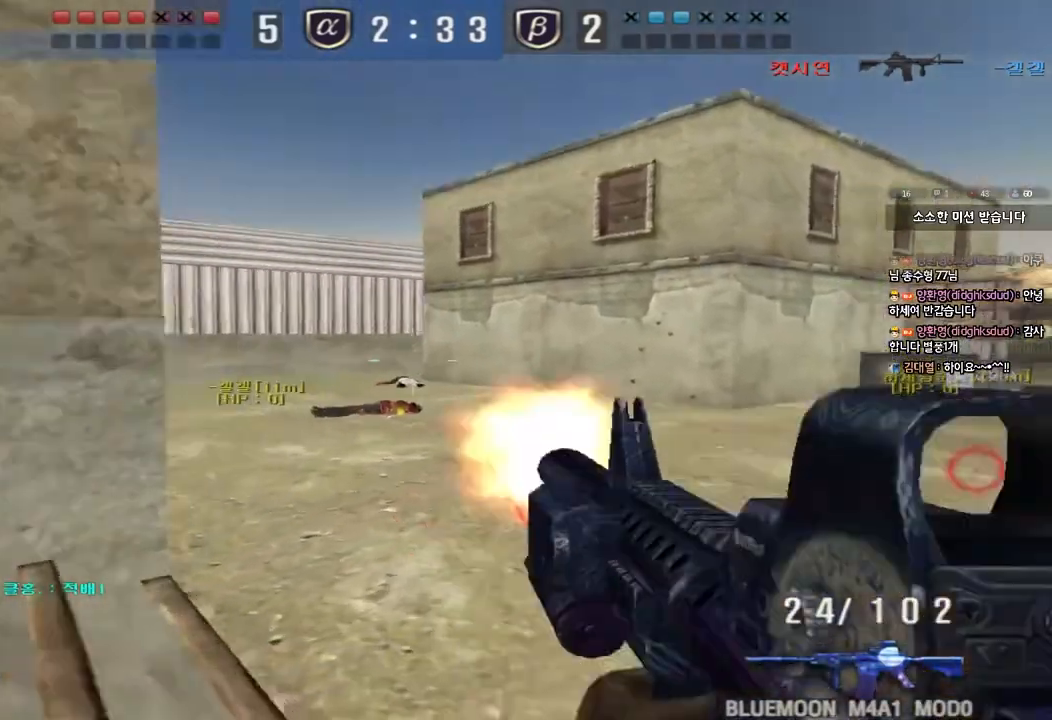
{"keys": ["d", "w"], "events": [[17, "ctrl", "up"], [33, "w", "down"], [50, "d", "down"], [233, "d", "up"], [250, "ctrl", "down"], [267, "w", "up"], [317, "ctrl", "up"], [317, "w", "down"], [333, "d", "down"]]}
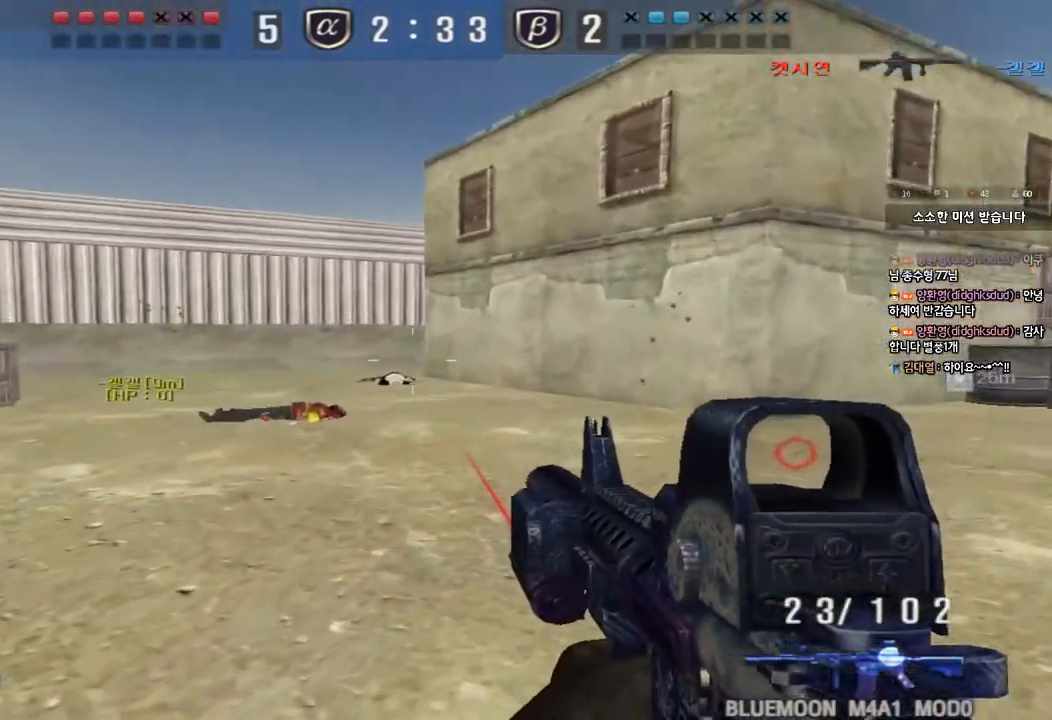
{"keys": ["ctrl"], "events": [[83, "ctrl", "down"], [83, "d", "up"], [100, "w", "up"], [150, "ctrl", "up"], [183, "d", "down"], [183, "w", "down"], [417, "d", "up"], [433, "ctrl", "down"], [450, "w", "up"]]}
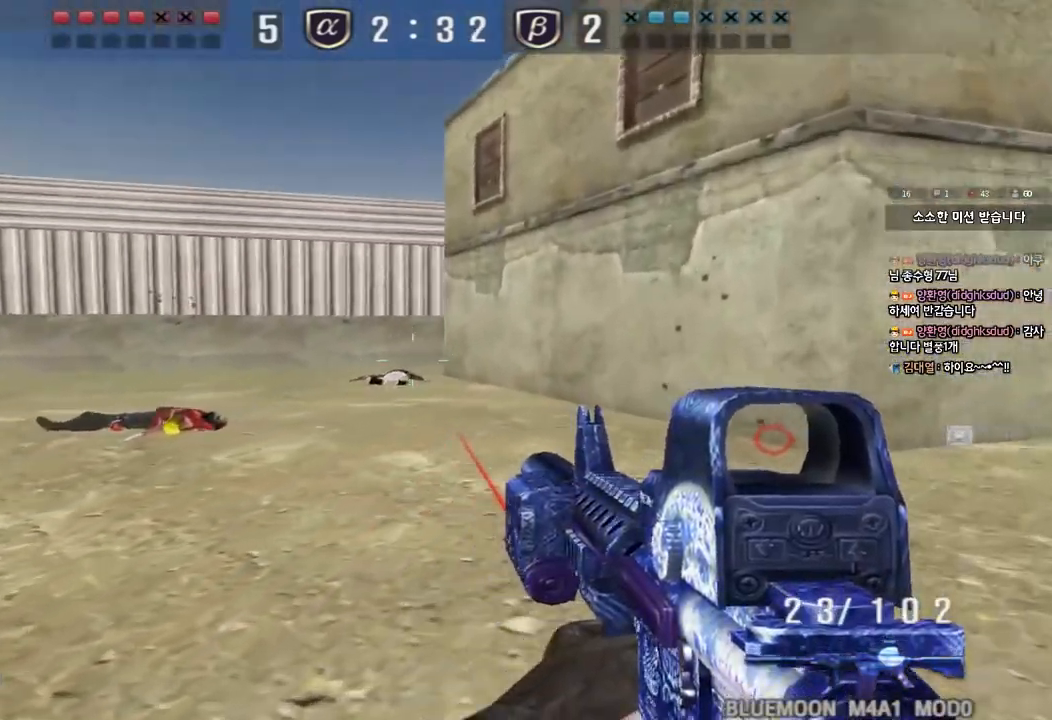
{"keys": ["d", "w"], "events": [[17, "ctrl", "up"], [17, "d", "down"], [17, "w", "down"], [267, "ctrl", "down"], [267, "d", "up"], [283, "w", "up"], [350, "ctrl", "up"], [350, "d", "down"], [350, "w", "down"]]}
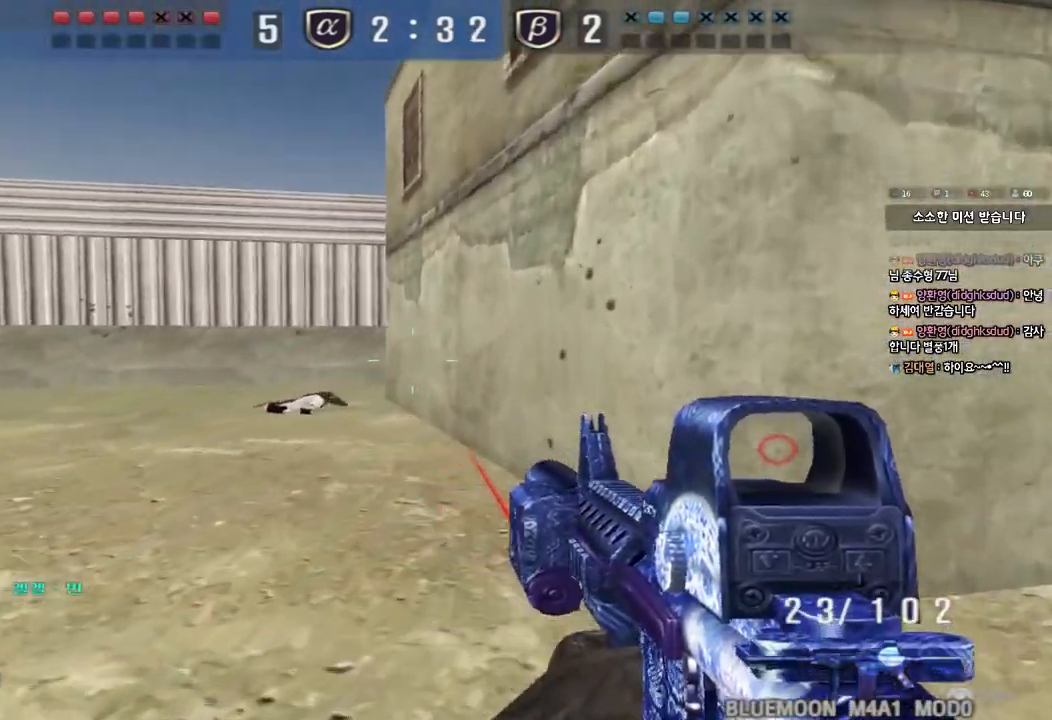
{"keys": ["a", "w"], "events": [[83, "ctrl", "down"], [83, "d", "up"], [100, "w", "up"], [167, "ctrl", "up"], [167, "d", "down"], [167, "w", "down"], [283, "d", "up"], [317, "a", "down"]]}
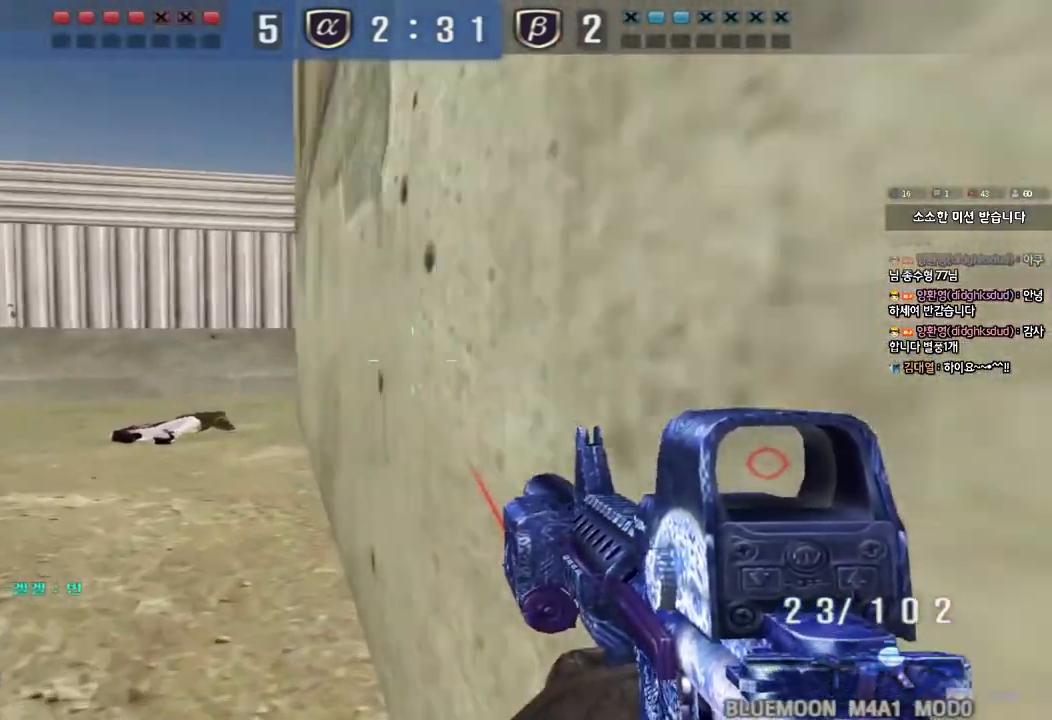
{"keys": ["a", "ctrl", "w"]}
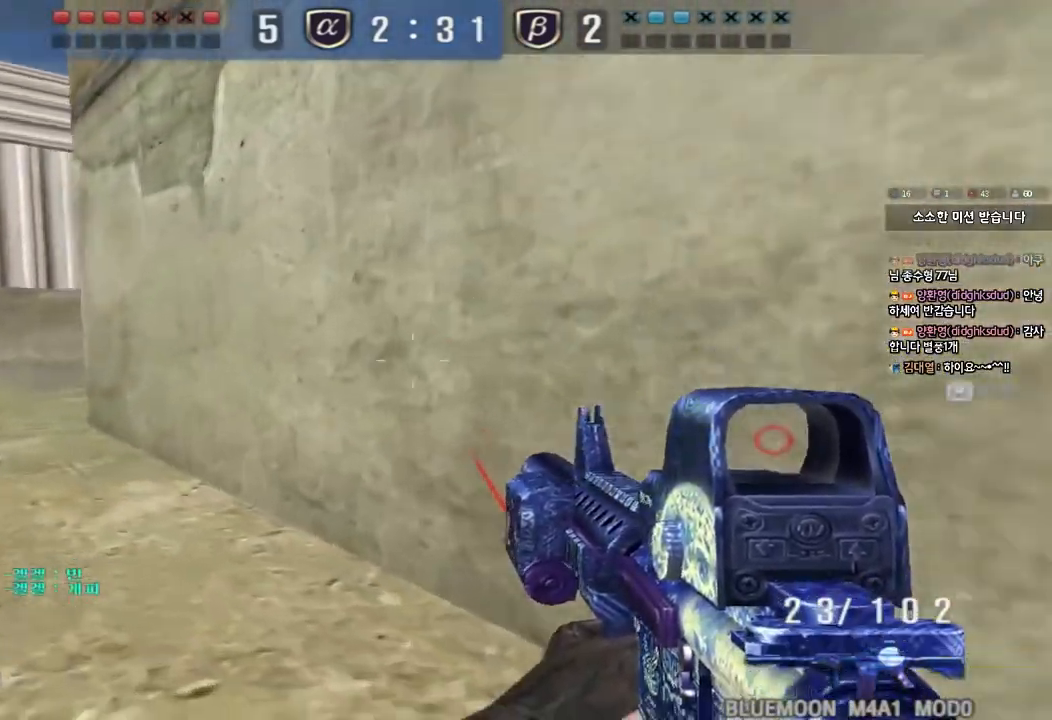
{"keys": ["a", "w"], "events": [[17, "ctrl", "up"], [267, "ctrl", "down"], [283, "w", "up"], [300, "a", "up"], [383, "ctrl", "up"], [383, "w", "down"], [400, "a", "down"]]}
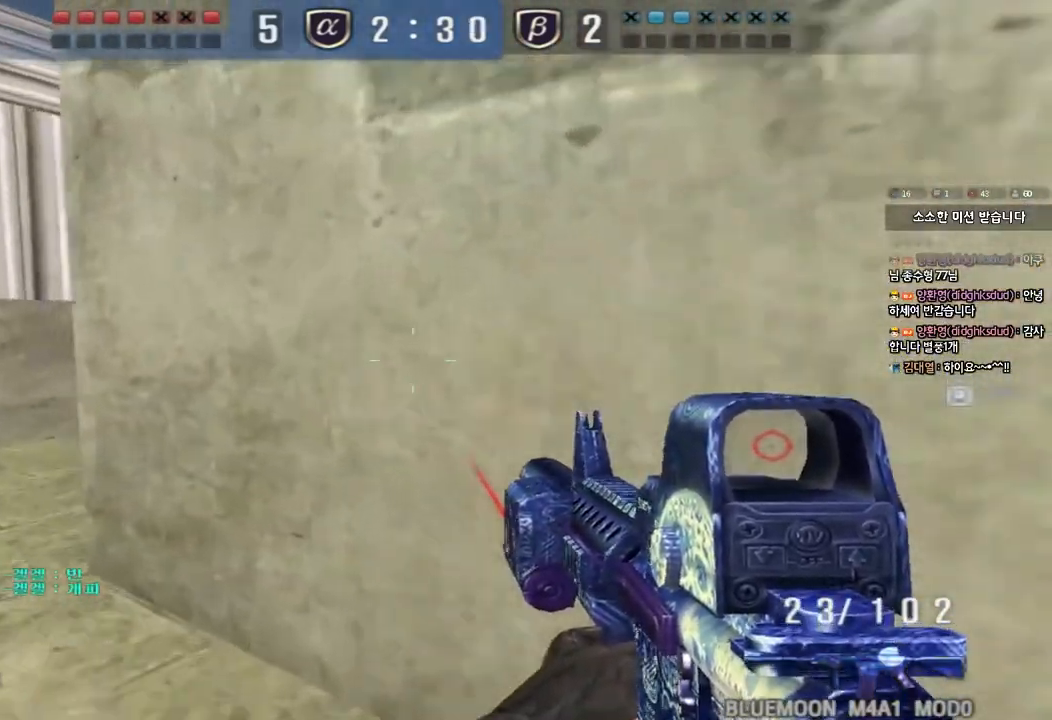
{"keys": ["ctrl"], "events": [[100, "ctrl", "down"], [150, "w", "up"], [167, "a", "up"], [250, "ctrl", "up"], [250, "w", "down"], [267, "a", "down"], [433, "ctrl", "down"], [433, "w", "up"], [450, "a", "up"]]}
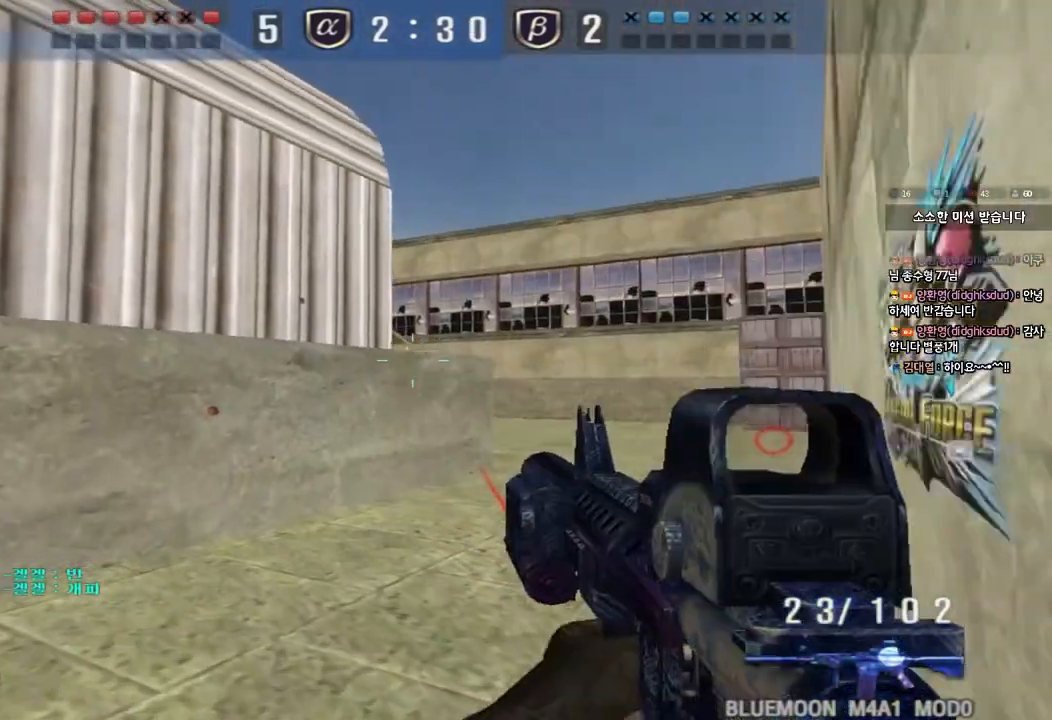
{"keys": ["d", "w"], "events": [[17, "ctrl", "up"], [17, "d", "down"], [17, "w", "down"], [300, "ctrl", "down"], [300, "d", "up"], [317, "w", "up"], [383, "ctrl", "up"], [400, "d", "down"], [400, "w", "down"]]}
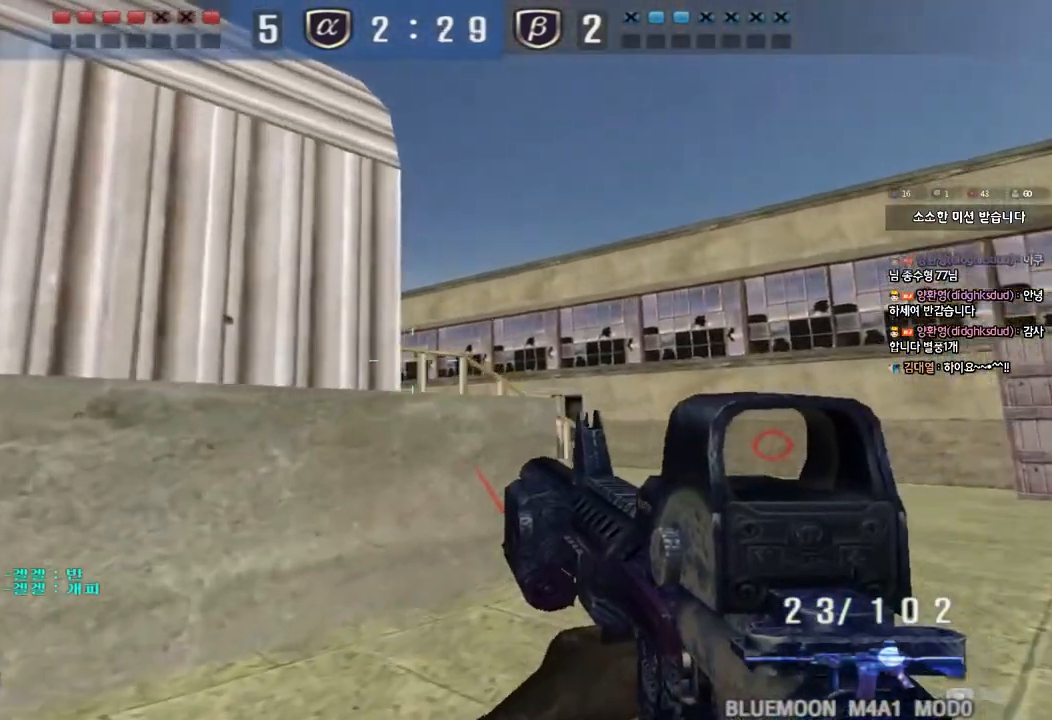
{"keys": ["d", "w"], "events": [[83, "ctrl", "down"], [83, "d", "up"], [117, "w", "up"], [167, "ctrl", "up"], [183, "d", "down"], [183, "w", "down"], [350, "ctrl", "down"], [350, "d", "up"], [367, "w", "up"], [433, "d", "down"], [433, "w", "down"], [450, "ctrl", "up"]]}
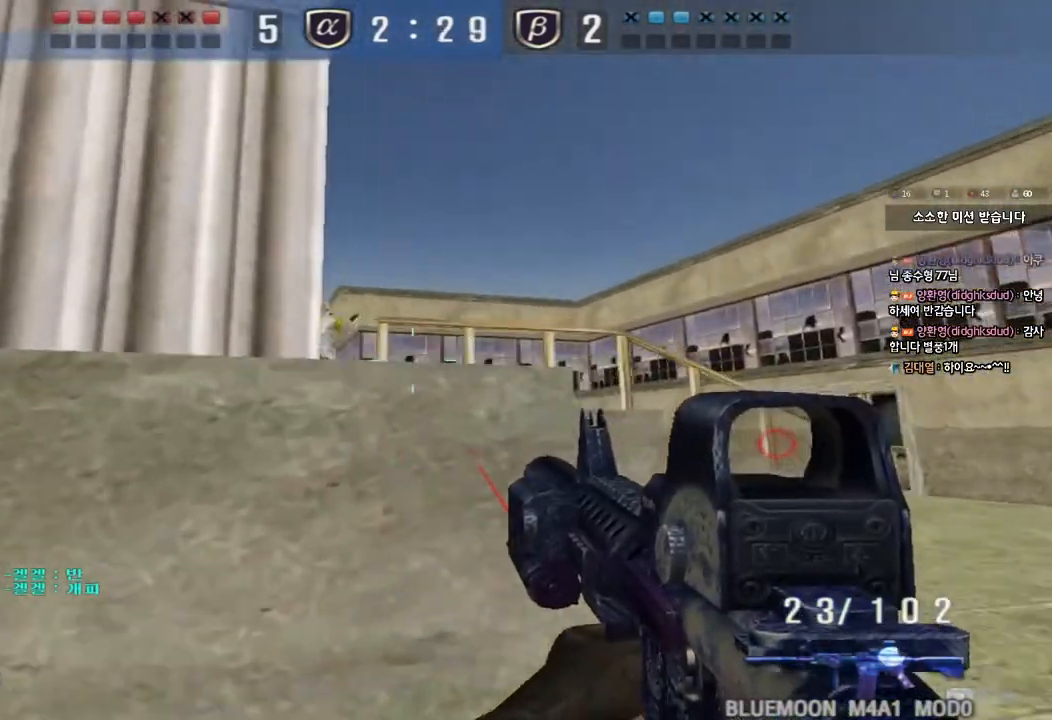
{"keys": [], "events": [[50, "d", "up"], [67, "ctrl", "down"], [83, "w", "up"], [150, "ctrl", "up"], [183, "d", "down"], [350, "d", "up"]]}
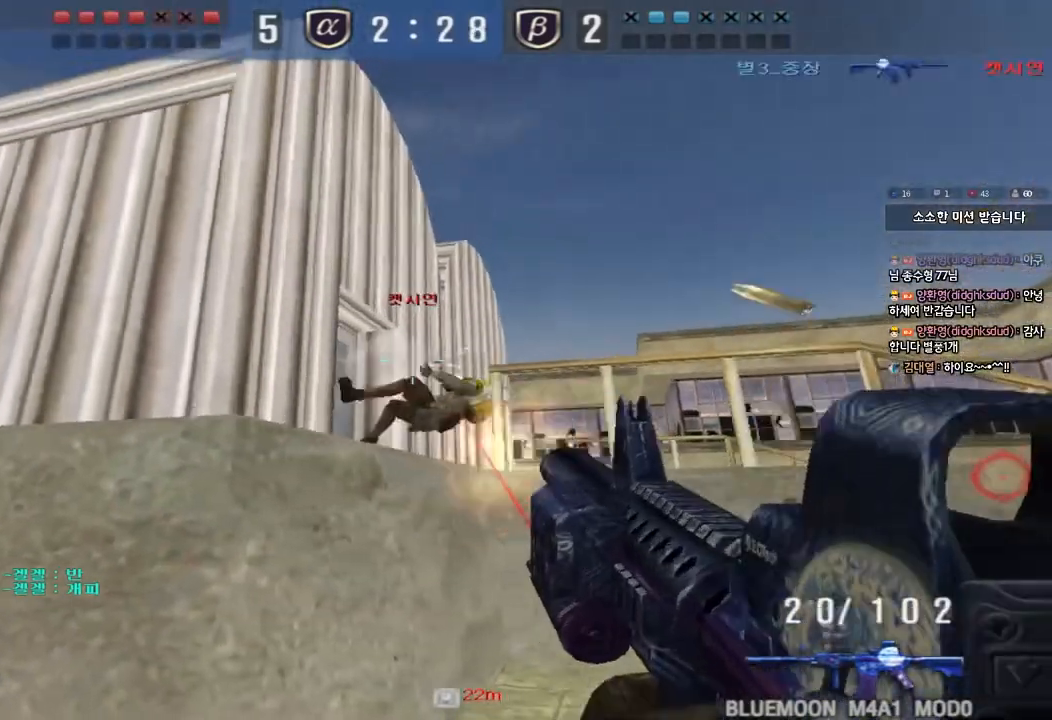
{"keys": ["d", "w"], "events": [[100, "a", "down"], [150, "w", "down"], [450, "a", "up"], [500, "d", "down"]]}
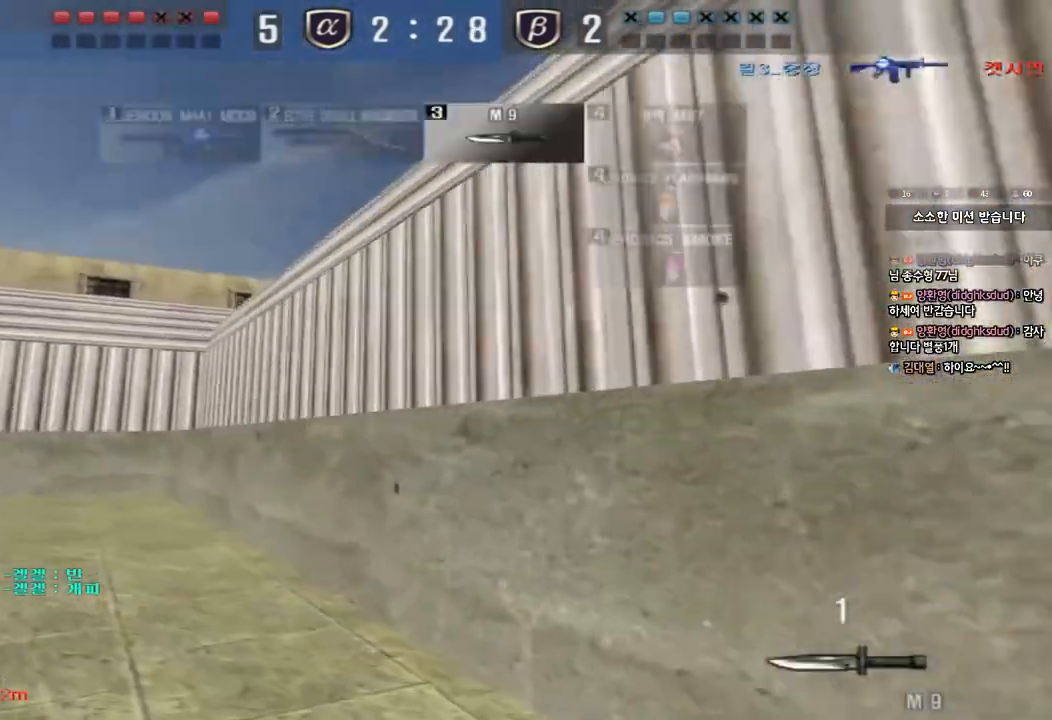
{"keys": ["d", "tab", "w"], "events": [[117, "tab", "down"]]}
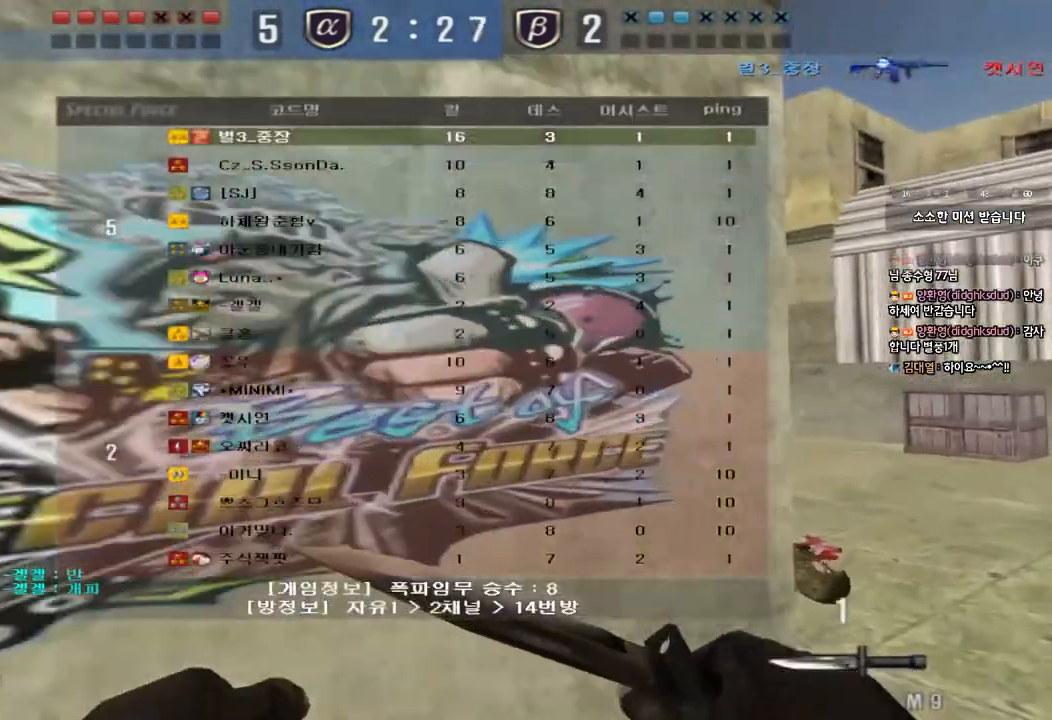
{"keys": ["d", "tab", "w"], "events": []}
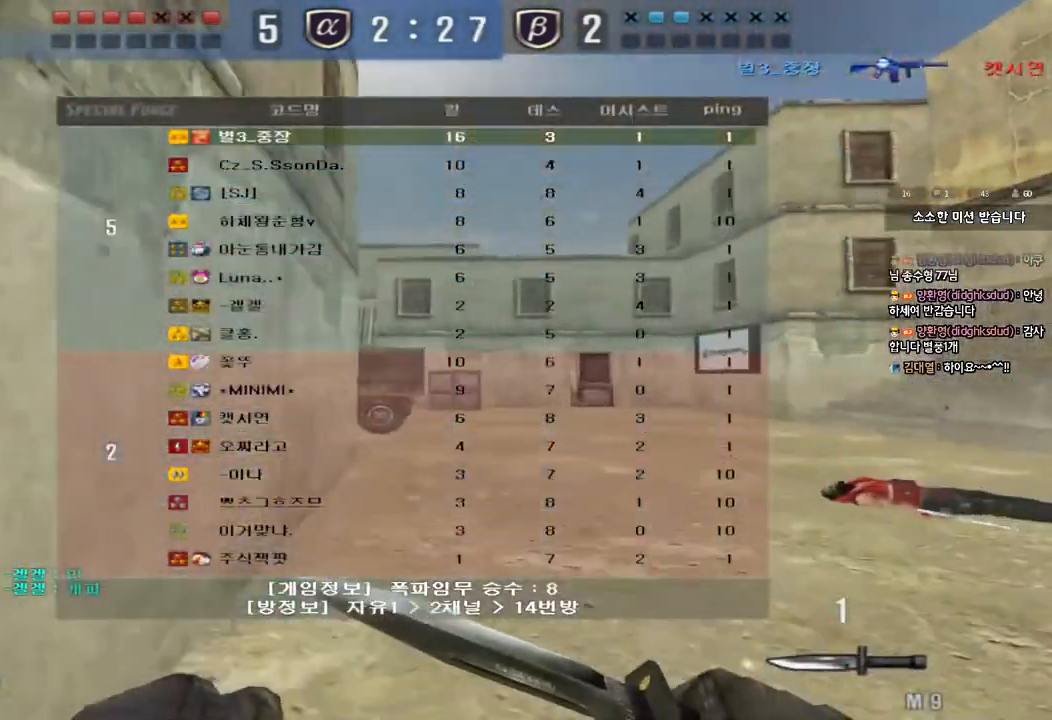
{"keys": ["ctrl"], "events": [[117, "tab", "up"], [483, "ctrl", "down"], [483, "d", "up"], [500, "w", "up"]]}
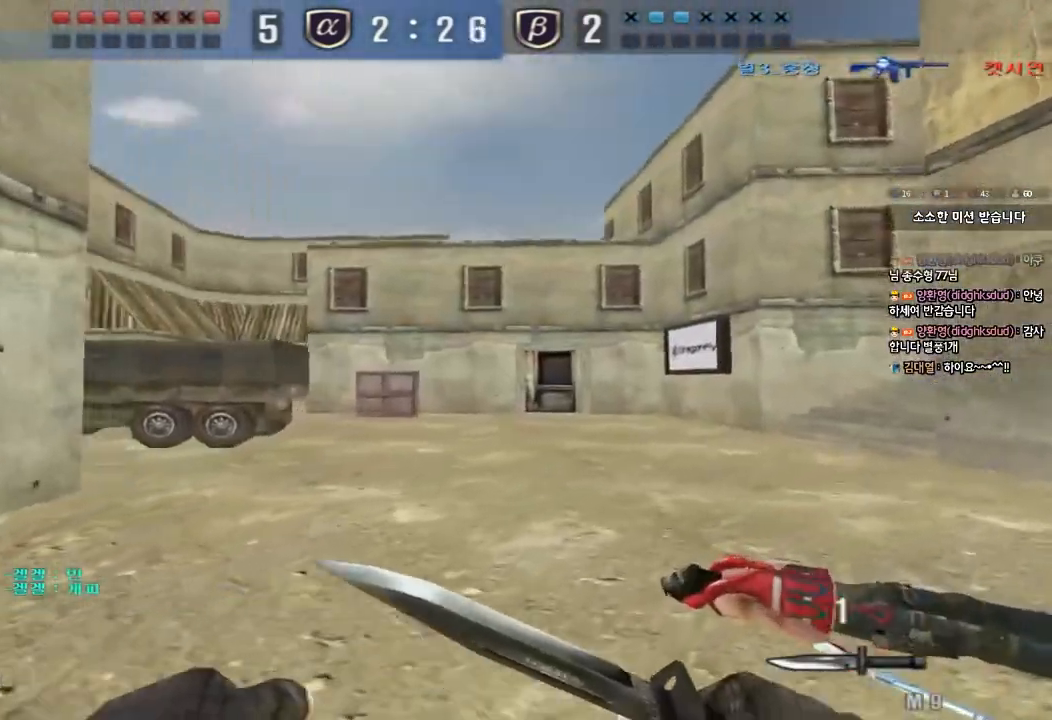
{"keys": ["d", "w"], "events": [[83, "ctrl", "up"], [83, "d", "down"], [83, "w", "down"], [333, "d", "up"], [350, "ctrl", "down"], [350, "w", "up"], [433, "d", "down"], [433, "w", "down"], [450, "ctrl", "up"]]}
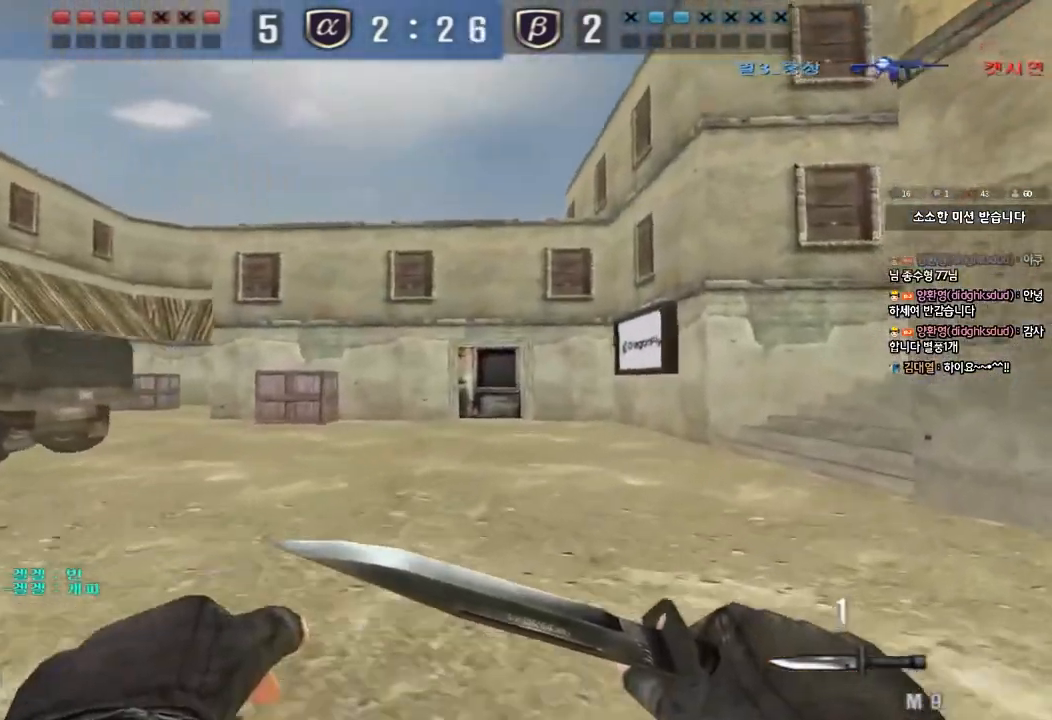
{"keys": ["a", "w"], "events": [[167, "ctrl", "down"], [167, "d", "up"], [183, "w", "up"], [267, "a", "down"], [283, "ctrl", "up"], [283, "w", "down"]]}
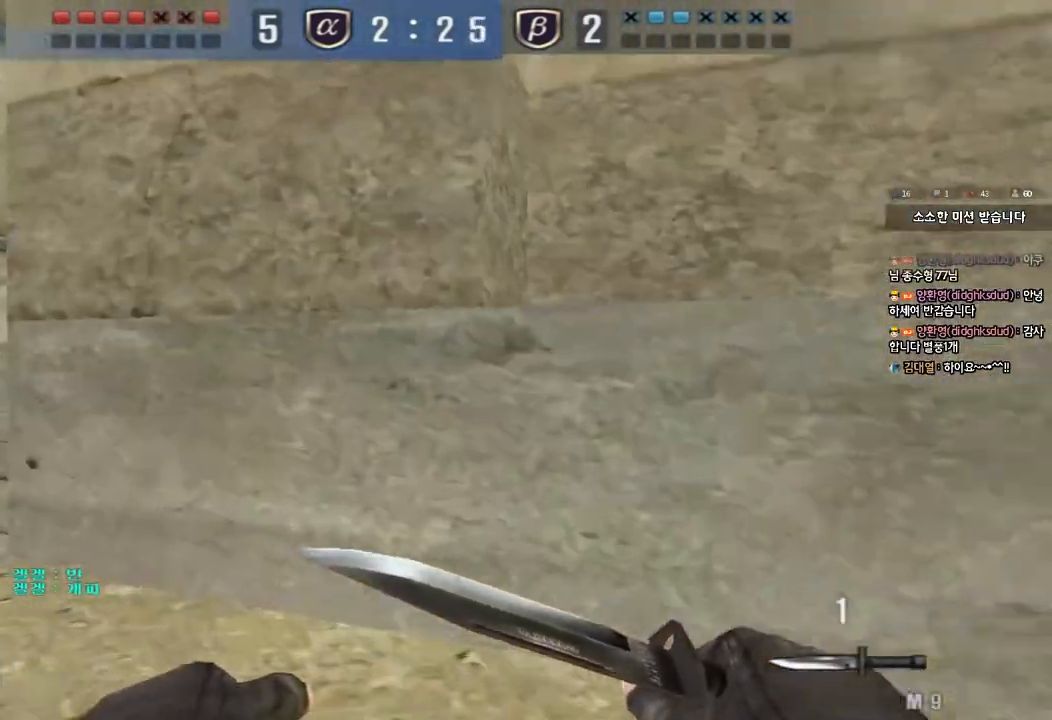
{"keys": ["a"], "events": [[83, "ctrl", "down"], [100, "a", "up"], [100, "w", "up"], [200, "a", "down"], [200, "ctrl", "up"], [200, "w", "down"], [500, "w", "up"]]}
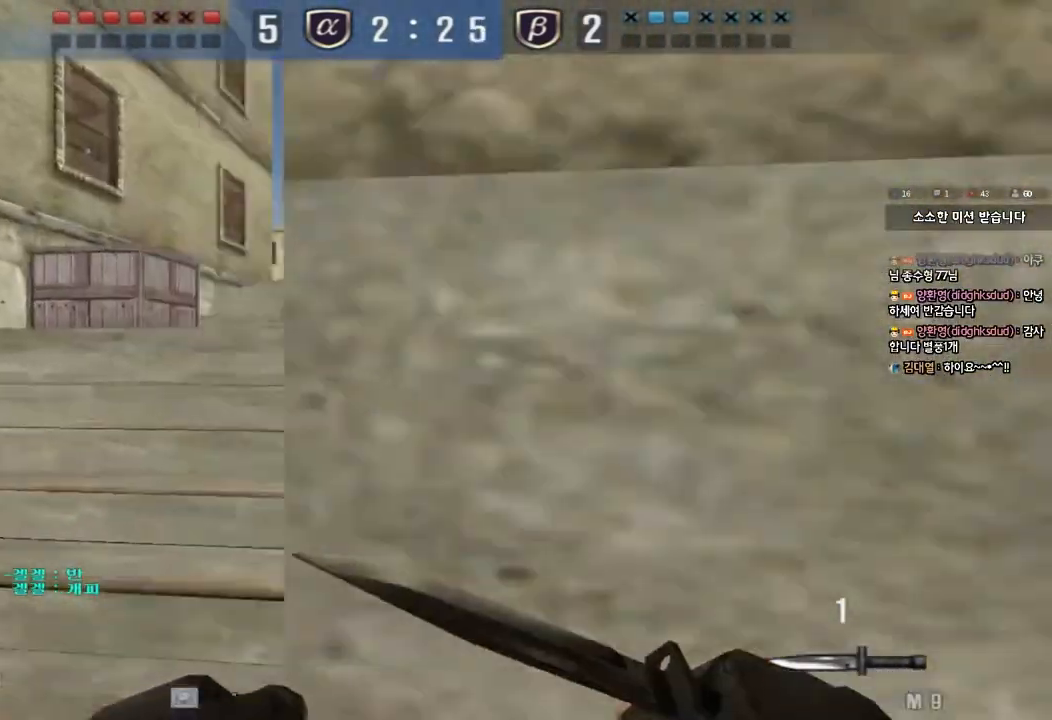
{"keys": ["d", "w"], "events": [[17, "ctrl", "down"], [33, "a", "up"], [100, "ctrl", "up"], [100, "w", "down"], [117, "d", "down"], [367, "d", "up"], [383, "ctrl", "down"], [383, "w", "up"], [467, "ctrl", "up"], [467, "w", "down"], [483, "d", "down"]]}
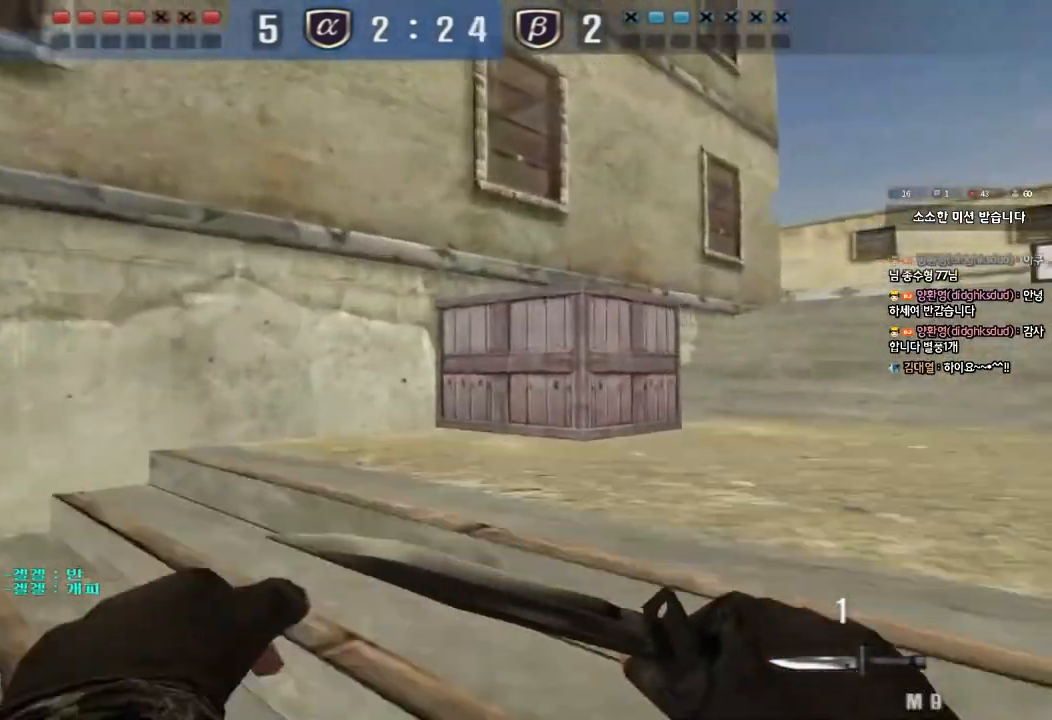
{"keys": ["d", "w"], "events": [[250, "d", "up"], [267, "ctrl", "down"], [283, "w", "up"], [350, "ctrl", "up"], [367, "d", "down"], [367, "w", "down"]]}
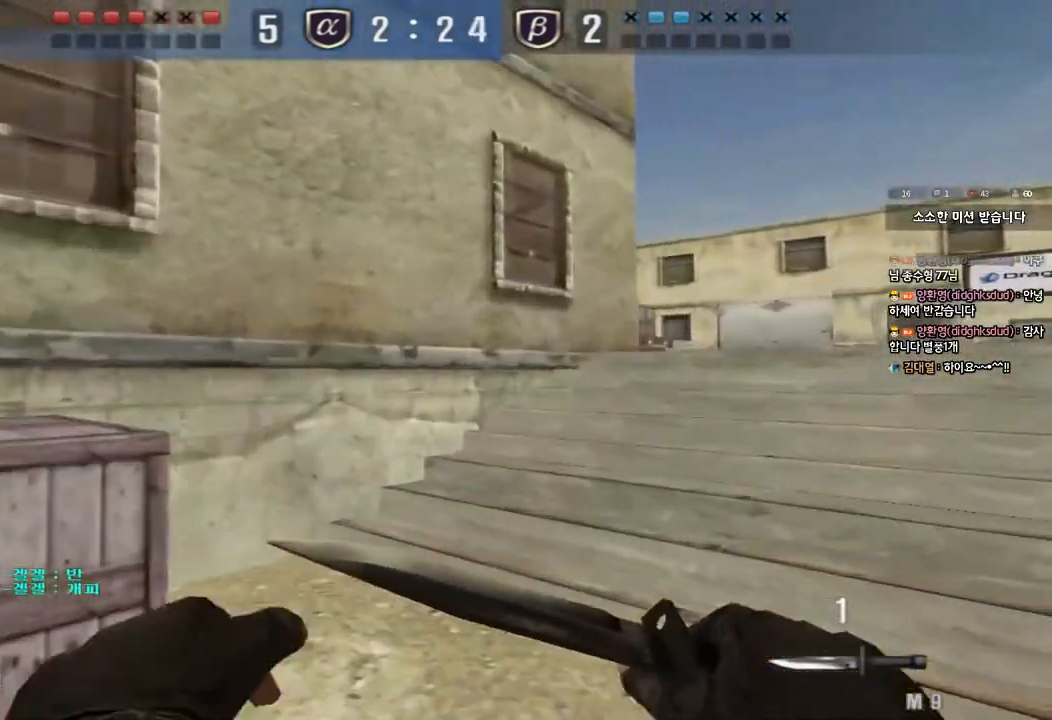
{"keys": ["d", "w"], "events": [[167, "ctrl", "down"], [167, "d", "up"], [200, "w", "up"], [267, "ctrl", "up"], [283, "d", "down"], [283, "w", "down"]]}
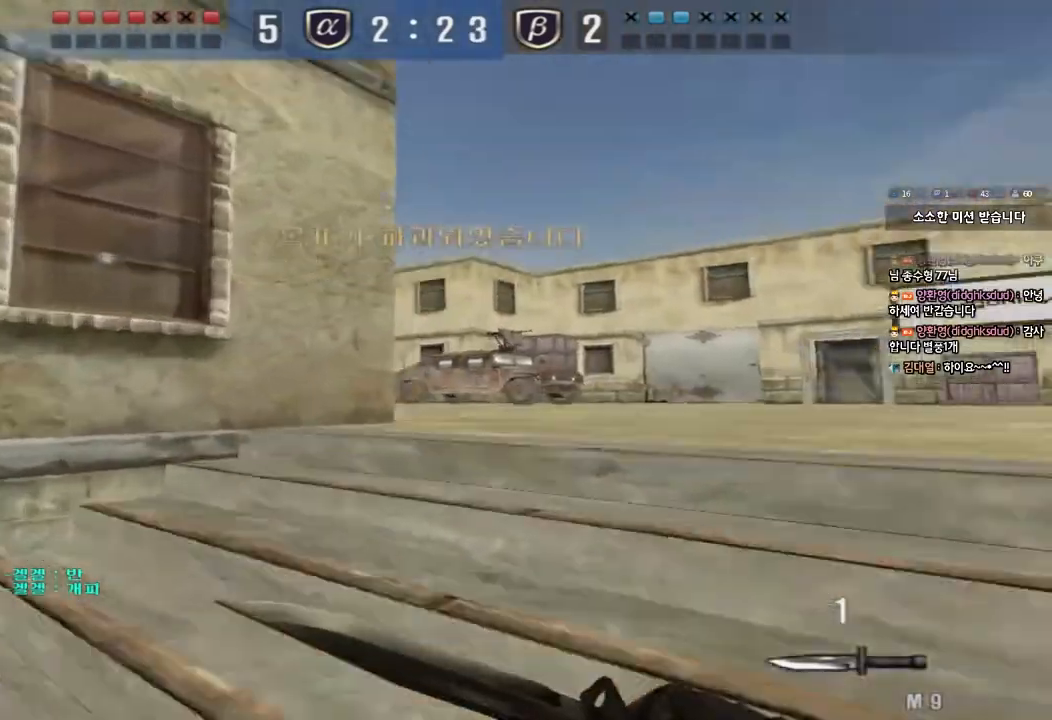
{"keys": ["ctrl"], "events": [[67, "ctrl", "down"], [83, "d", "up"], [117, "w", "up"], [167, "ctrl", "up"], [183, "d", "down"], [183, "w", "down"], [483, "ctrl", "down"], [483, "d", "up"], [500, "w", "up"]]}
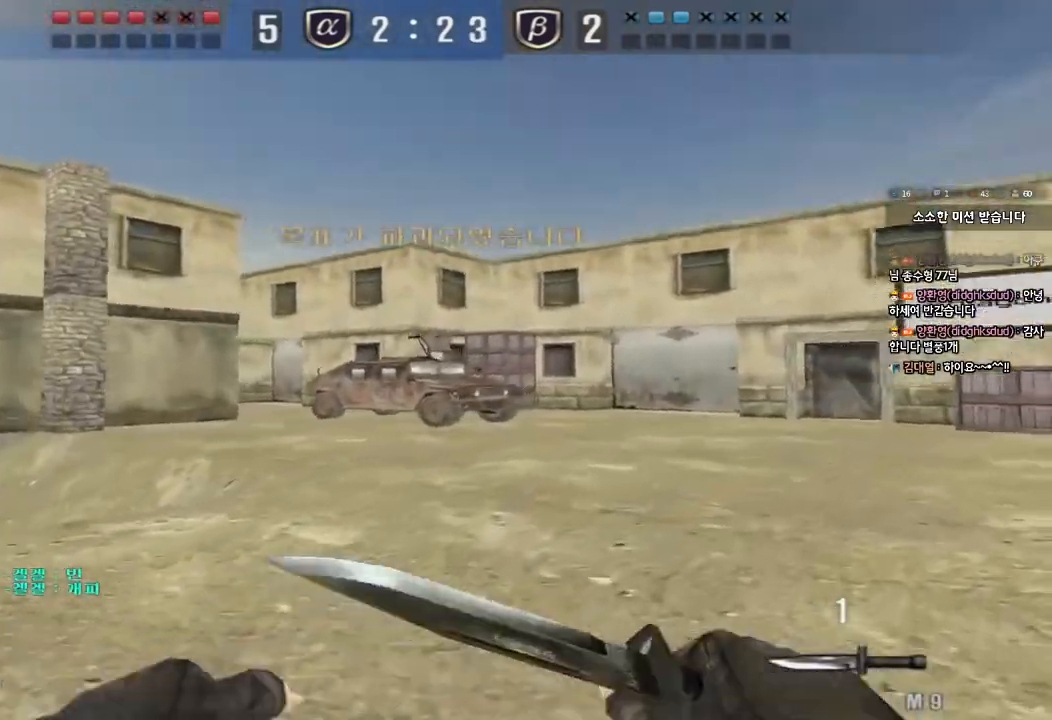
{"keys": ["d", "w"], "events": [[83, "ctrl", "up"], [83, "d", "down"], [83, "w", "down"], [383, "d", "up"], [400, "ctrl", "down"], [417, "w", "up"], [483, "ctrl", "up"], [483, "w", "down"], [500, "d", "down"]]}
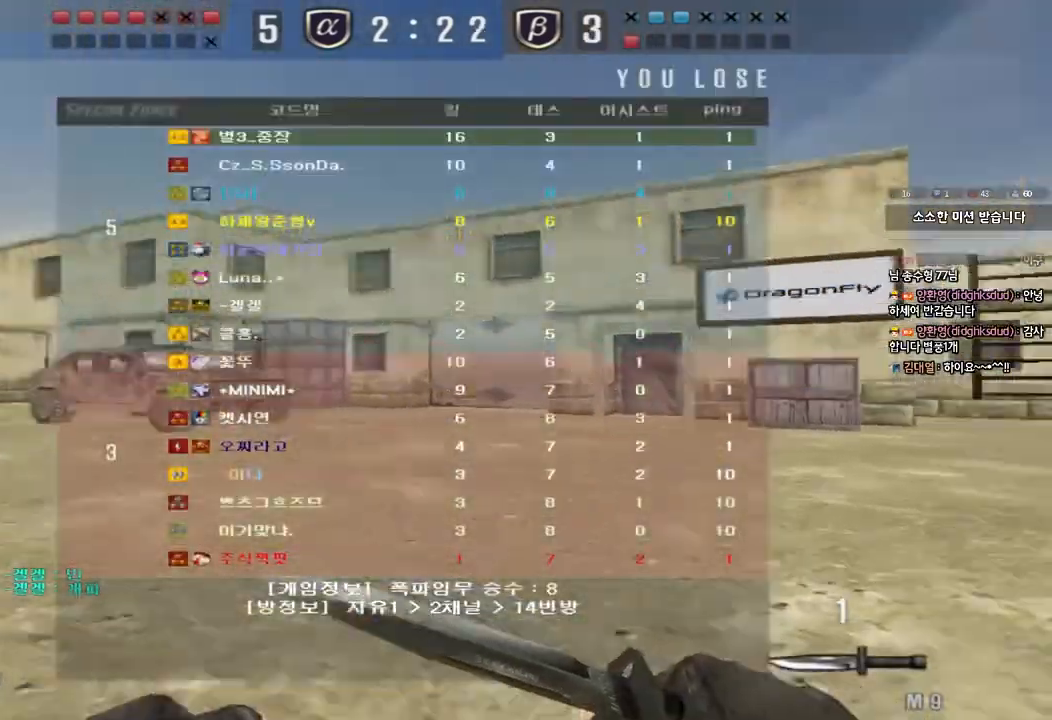
{"keys": ["d", "w"], "events": [[267, "d", "up"], [283, "ctrl", "down"], [300, "w", "up"], [367, "ctrl", "up"], [383, "d", "down"], [383, "w", "down"]]}
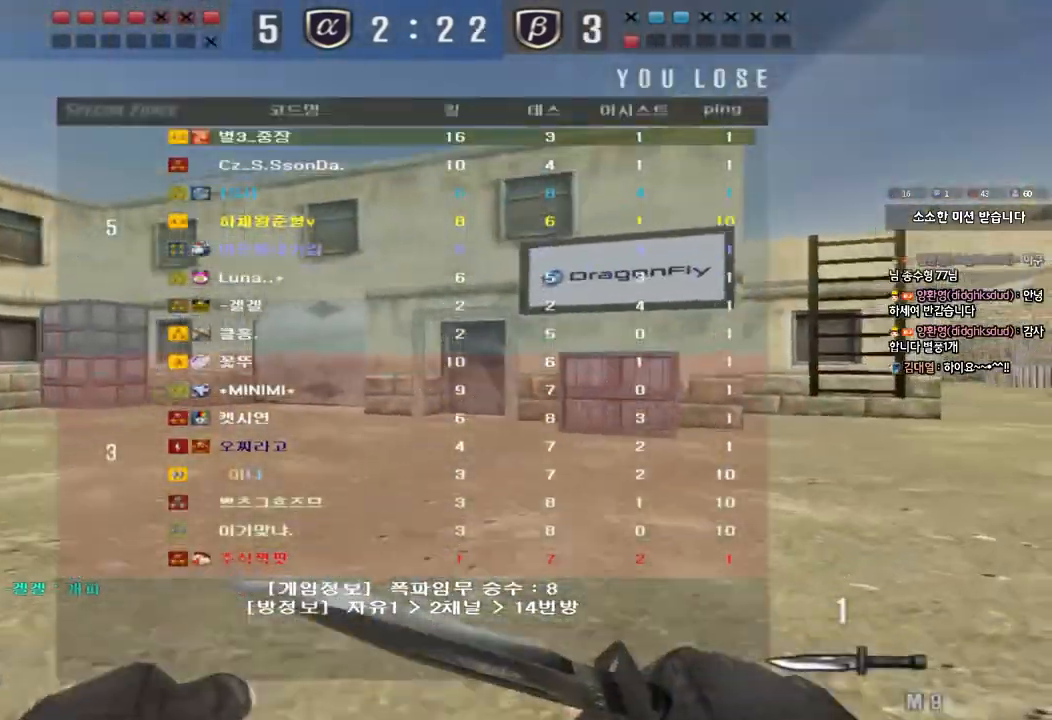
{"keys": ["ctrl", "d", "w"], "events": [[150, "ctrl", "down"], [150, "d", "up"], [167, "w", "up"], [250, "ctrl", "up"], [267, "d", "down"], [267, "w", "down"], [500, "ctrl", "down"]]}
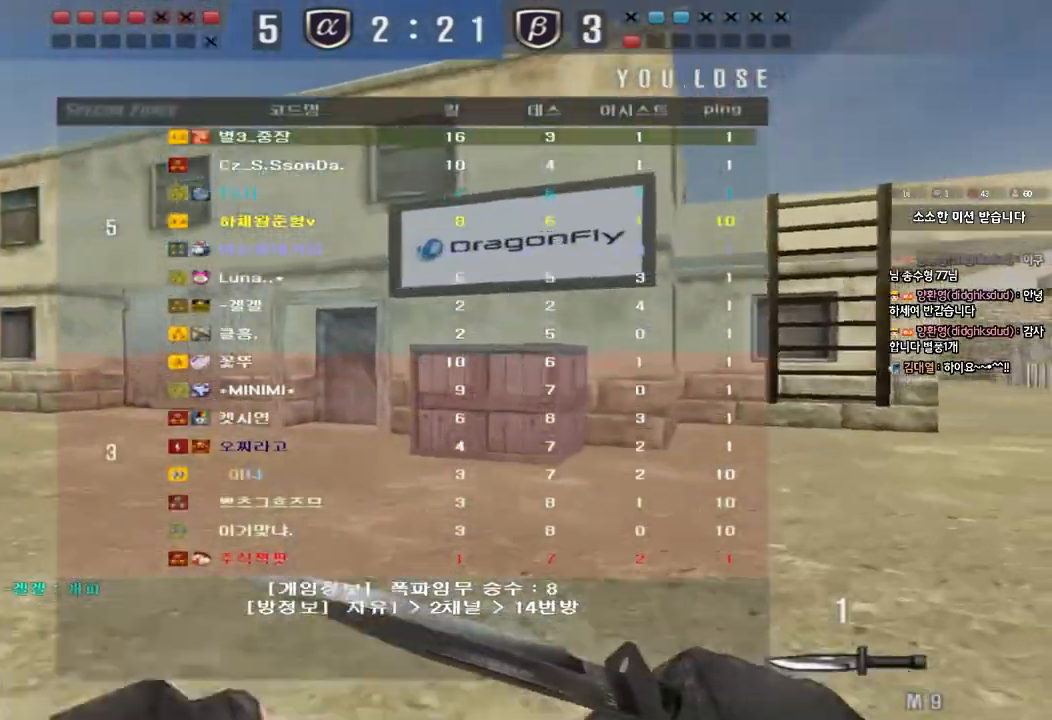
{"keys": ["r"], "events": [[17, "d", "up"], [33, "w", "up"], [50, "space", "down"], [183, "space", "up"], [233, "ctrl", "up"], [450, "r", "down"]]}